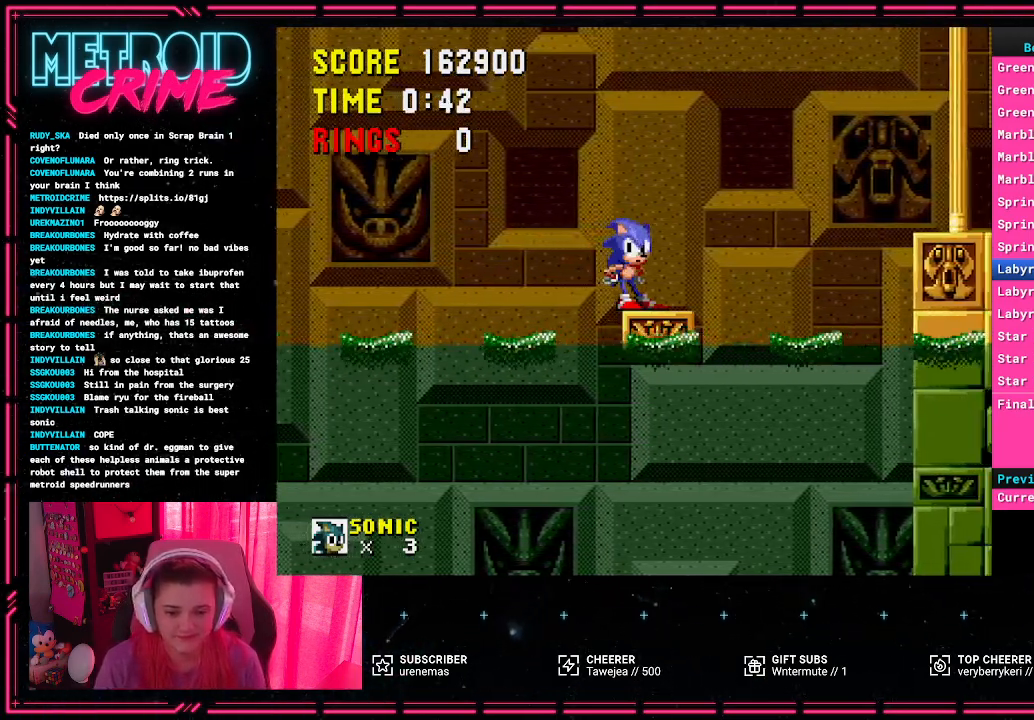
Gameplay with a controller (Xbox layout); each line is a JSON object with the inputs held at the frame after it. "events" lists button and stick changes between this image and that frame as [ms after this image, input, new state], when the widget could be followed in between. Not read: L1 L2 L3 R1 R2 R3.
{"buttons": ["A", "DPAD_RIGHT"], "events": [[117, "DPAD_RIGHT", "down"], [417, "A", "down"]]}
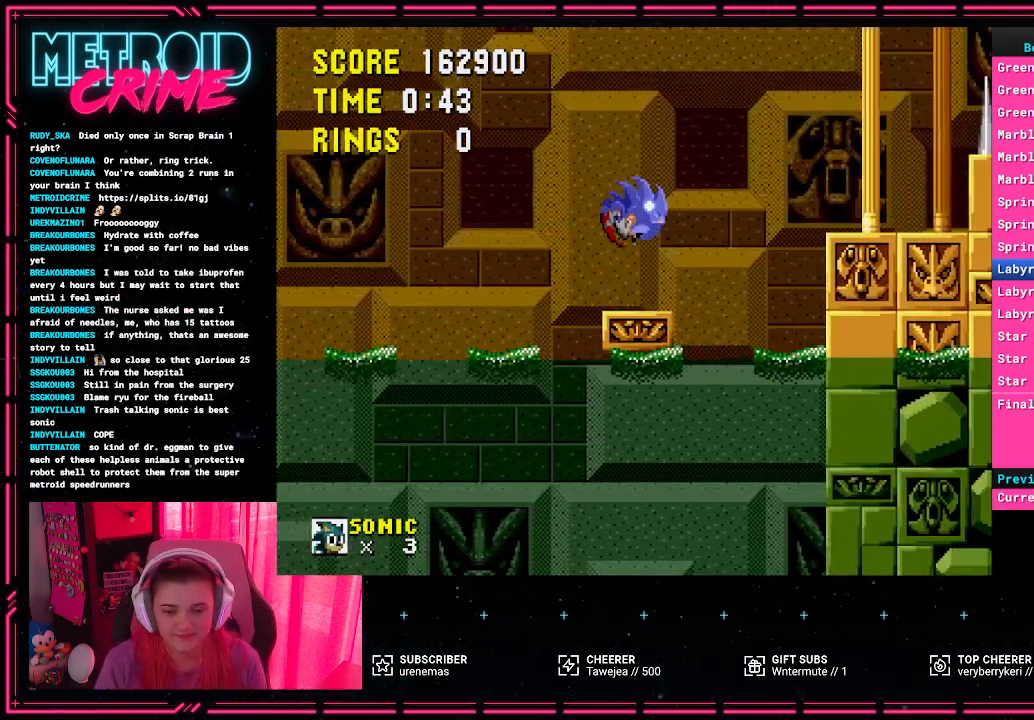
{"buttons": [], "events": [[100, "A", "up"], [417, "DPAD_RIGHT", "up"]]}
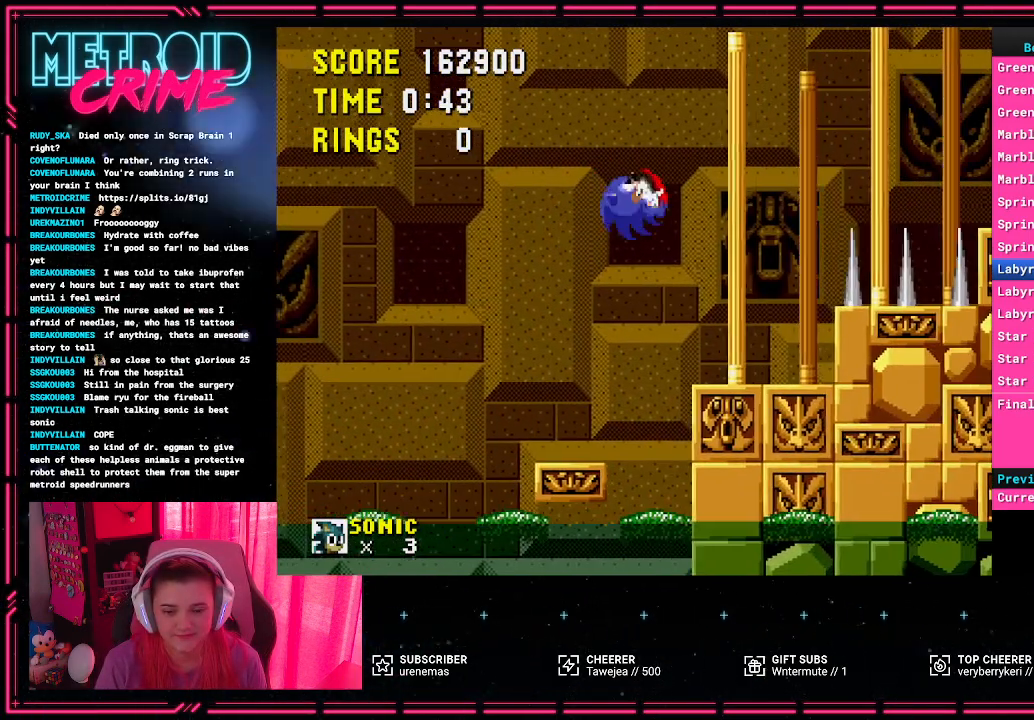
{"buttons": ["A", "DPAD_RIGHT"], "events": [[350, "A", "down"], [450, "DPAD_RIGHT", "down"]]}
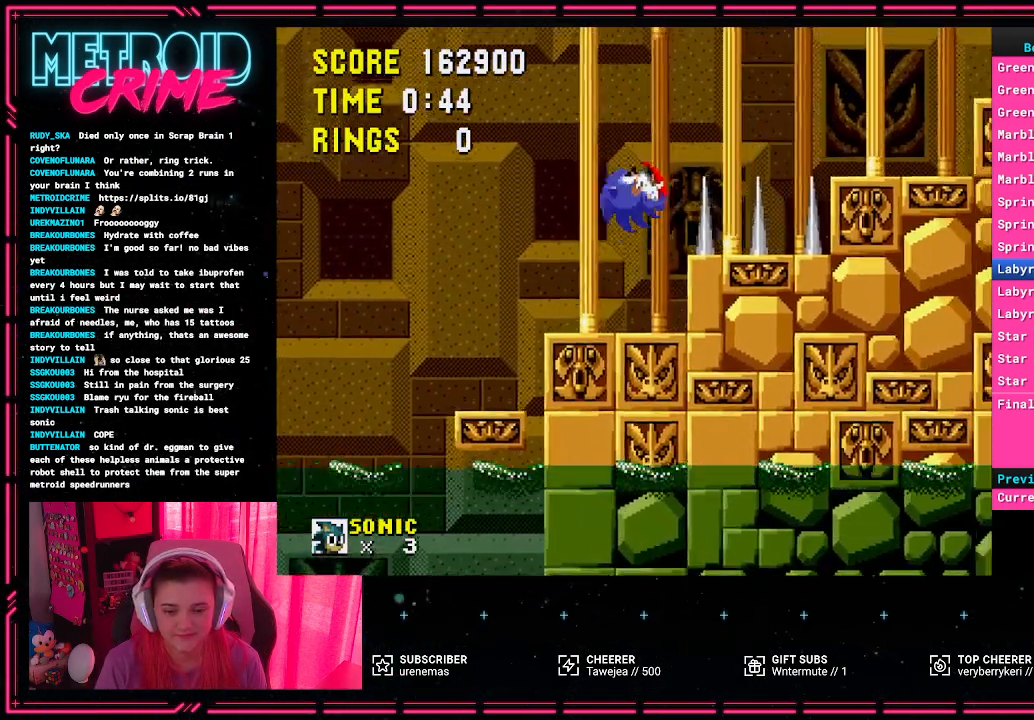
{"buttons": ["DPAD_LEFT"], "events": [[317, "A", "up"], [383, "DPAD_RIGHT", "up"], [500, "DPAD_LEFT", "down"]]}
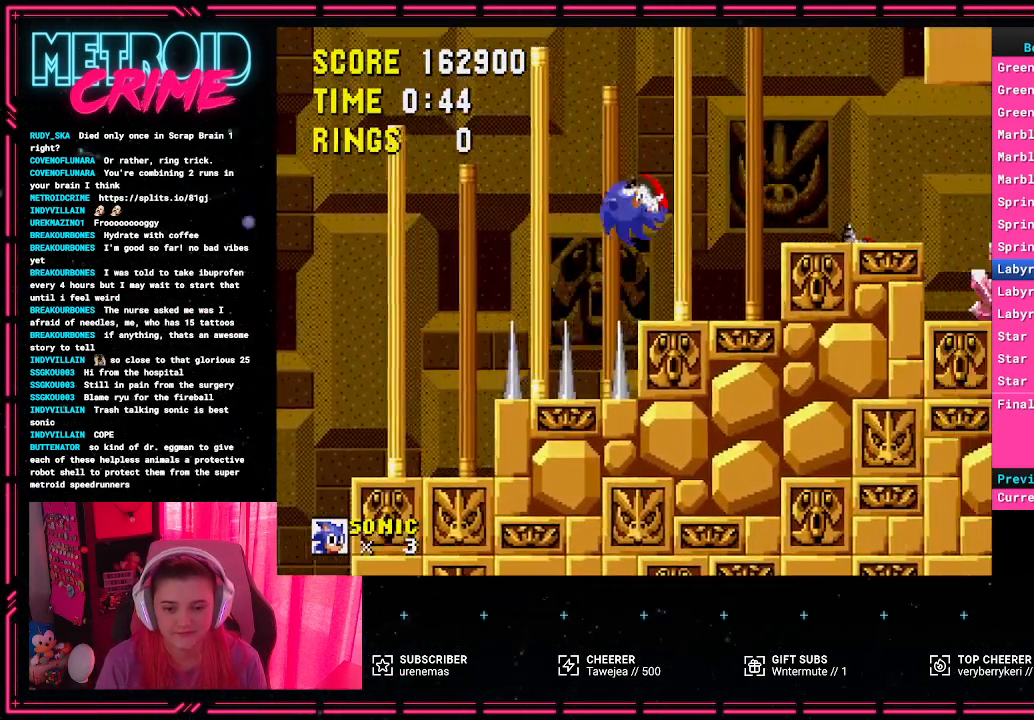
{"buttons": ["DPAD_RIGHT"], "events": [[117, "DPAD_LEFT", "up"], [267, "A", "down"], [283, "DPAD_RIGHT", "down"], [400, "A", "up"]]}
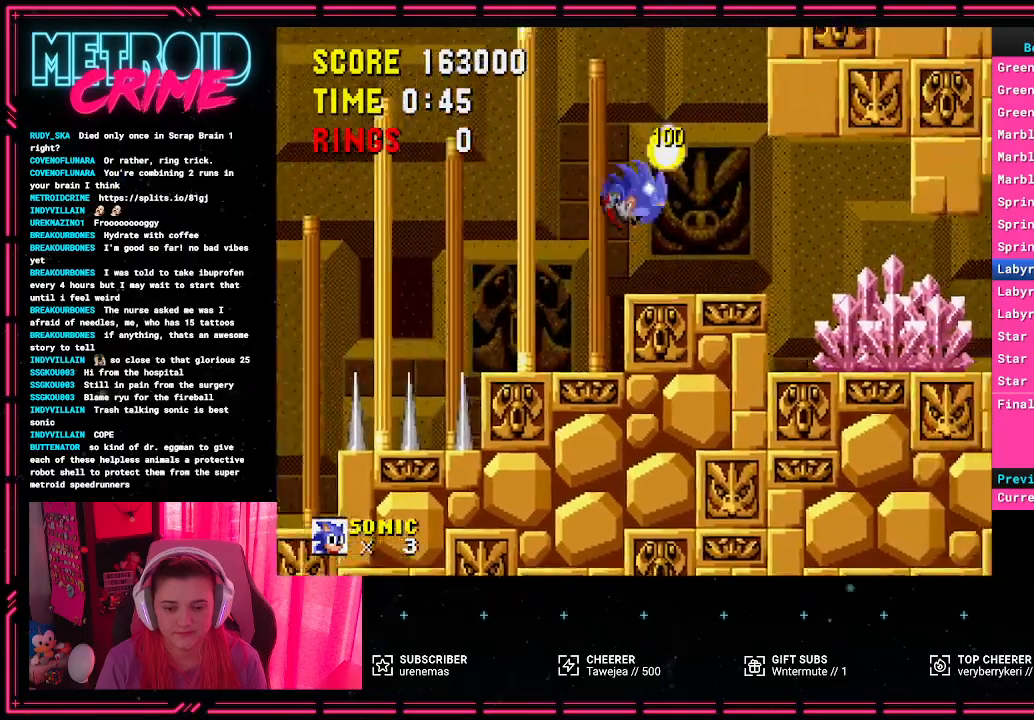
{"buttons": [], "events": [[67, "DPAD_RIGHT", "up"], [300, "DPAD_RIGHT", "down"], [500, "DPAD_RIGHT", "up"]]}
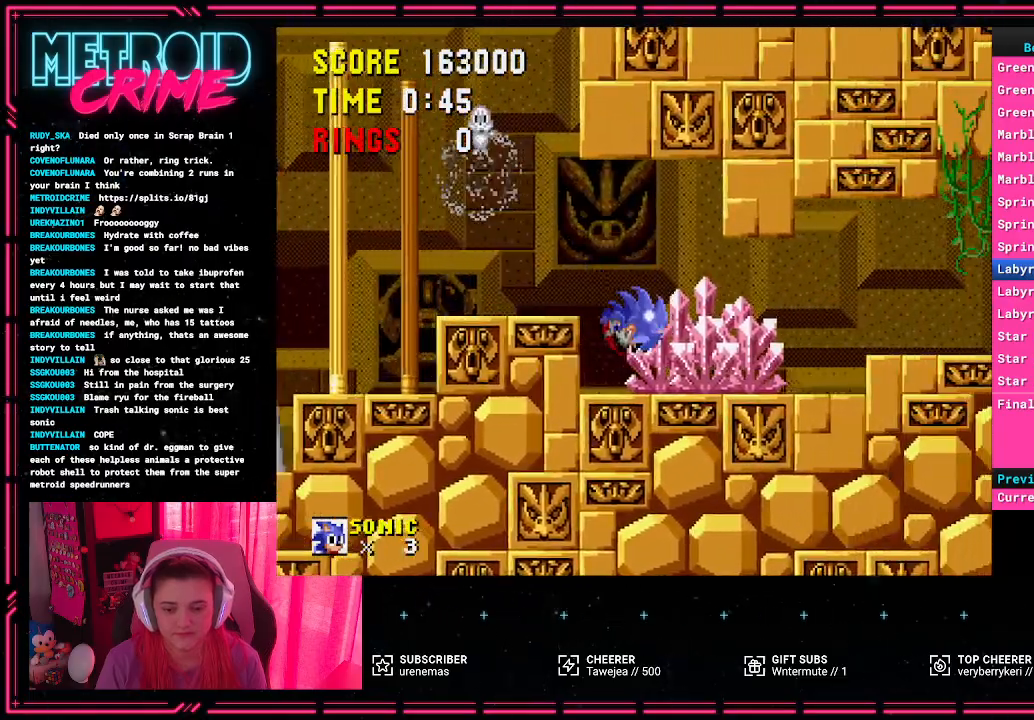
{"buttons": ["A", "DPAD_RIGHT"], "events": [[217, "DPAD_RIGHT", "down"], [450, "A", "down"]]}
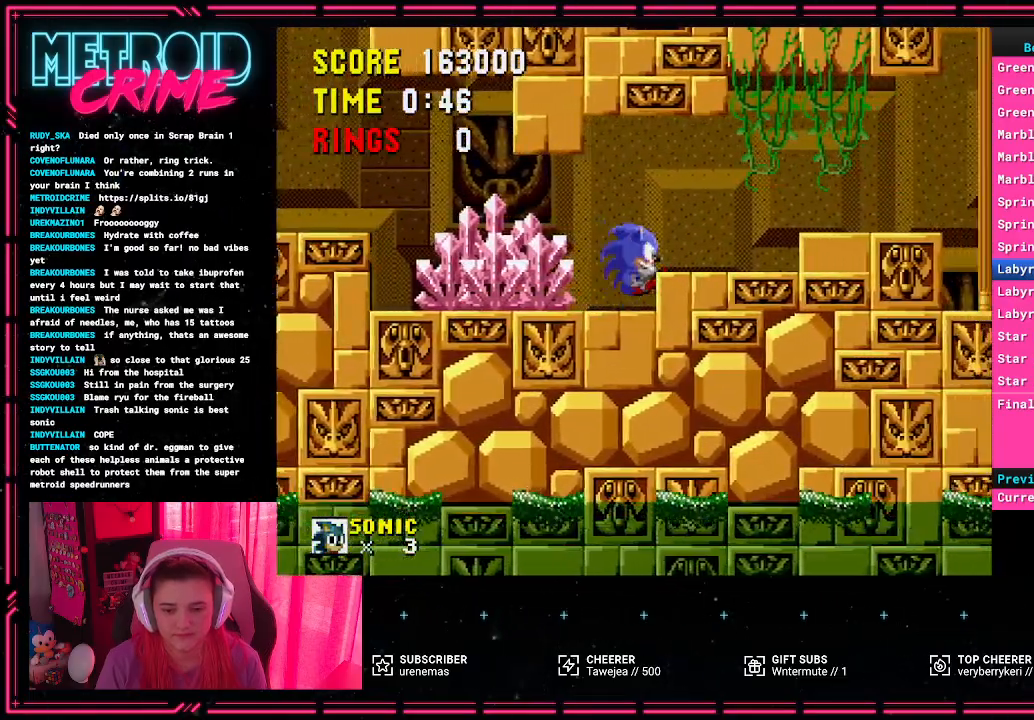
{"buttons": ["DPAD_RIGHT"], "events": [[83, "A", "up"]]}
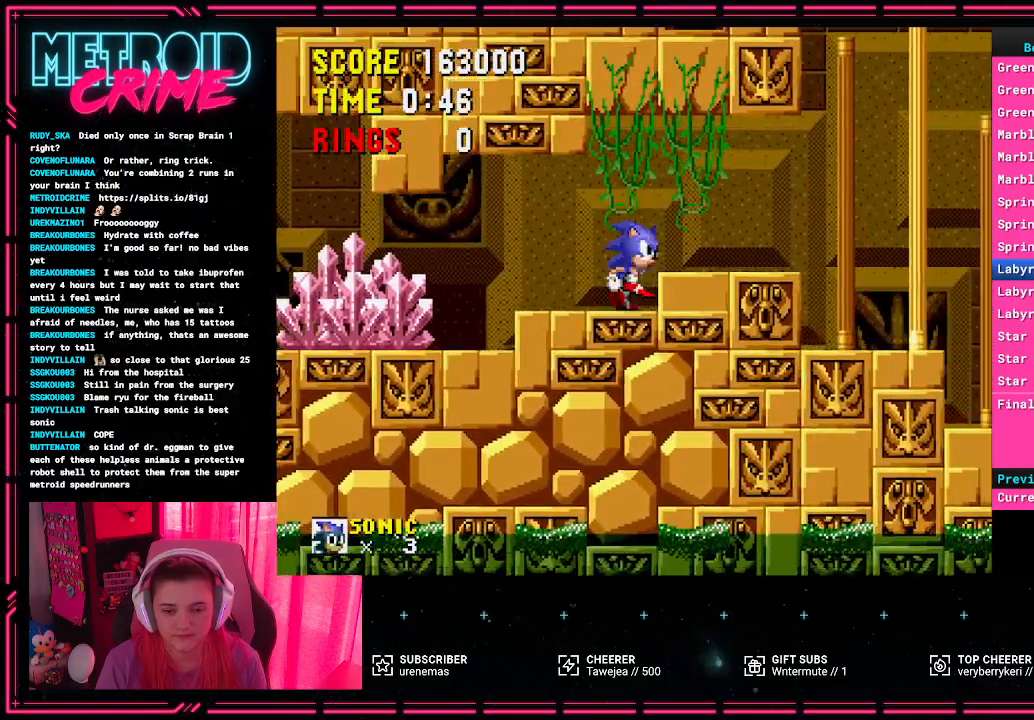
{"buttons": ["DPAD_RIGHT"], "events": [[17, "A", "down"], [117, "A", "up"]]}
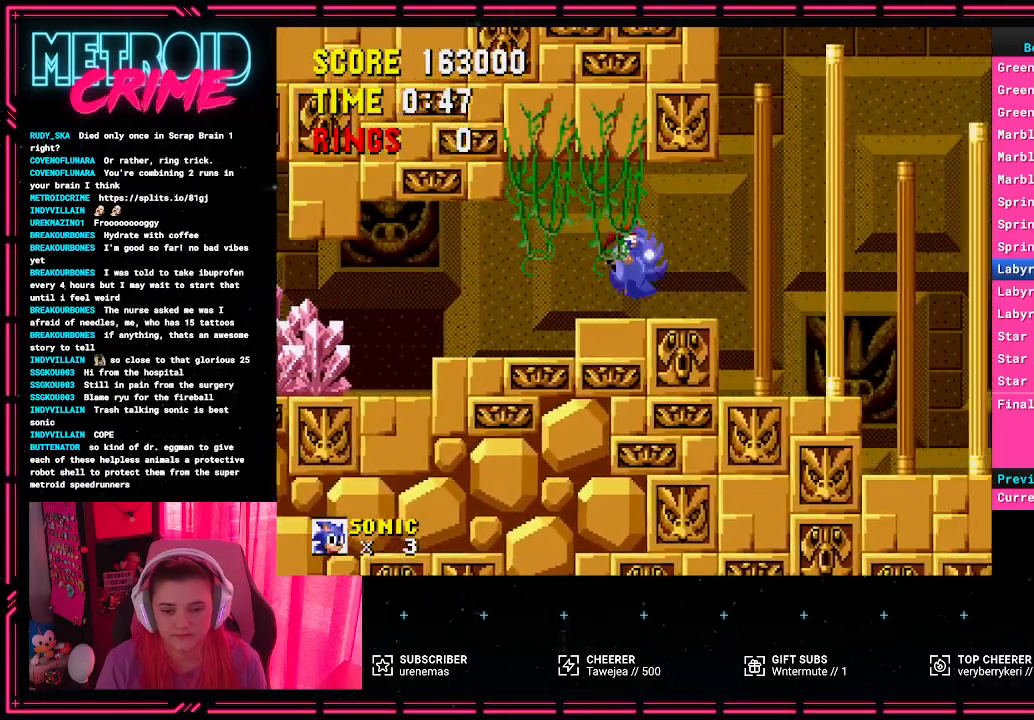
{"buttons": ["DPAD_RIGHT"], "events": []}
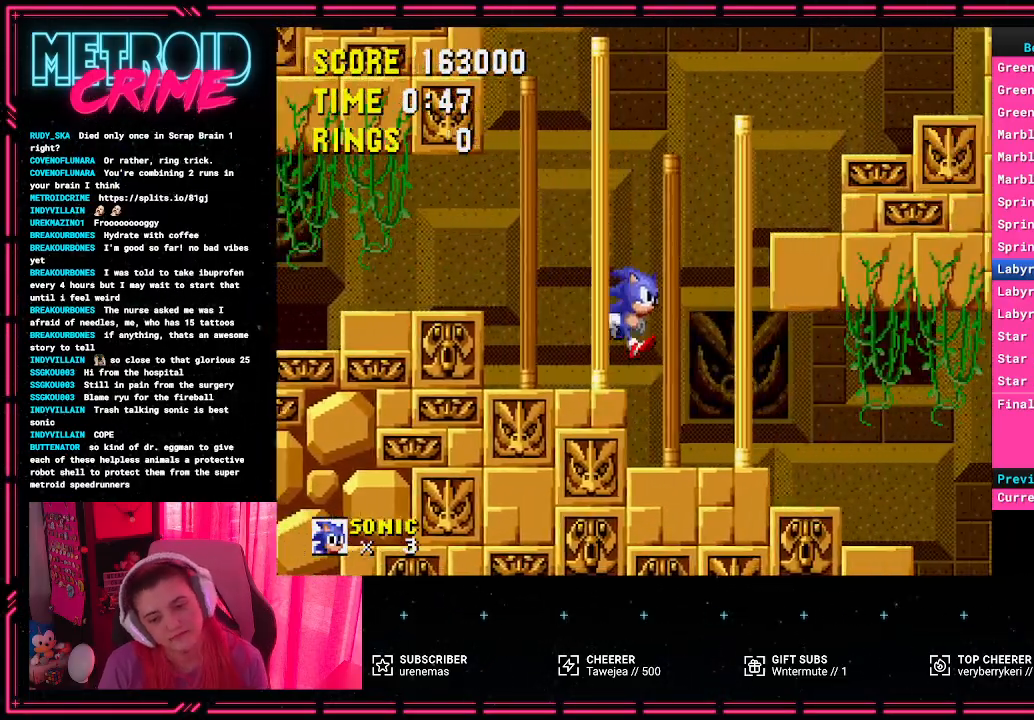
{"buttons": [], "events": [[267, "DPAD_RIGHT", "up"]]}
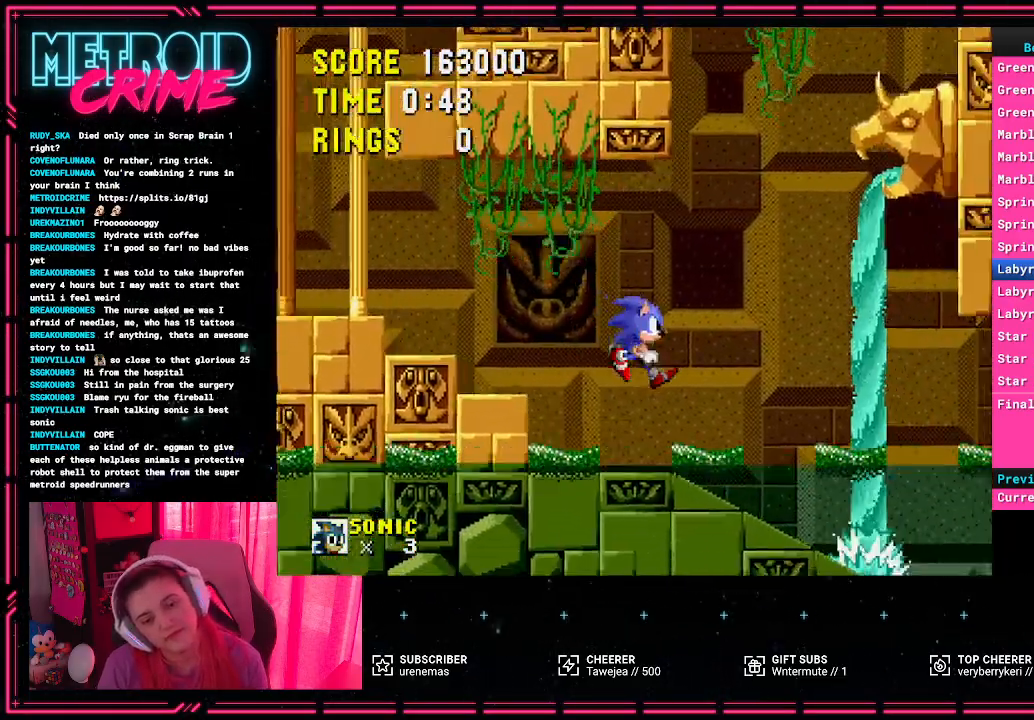
{"buttons": [], "events": []}
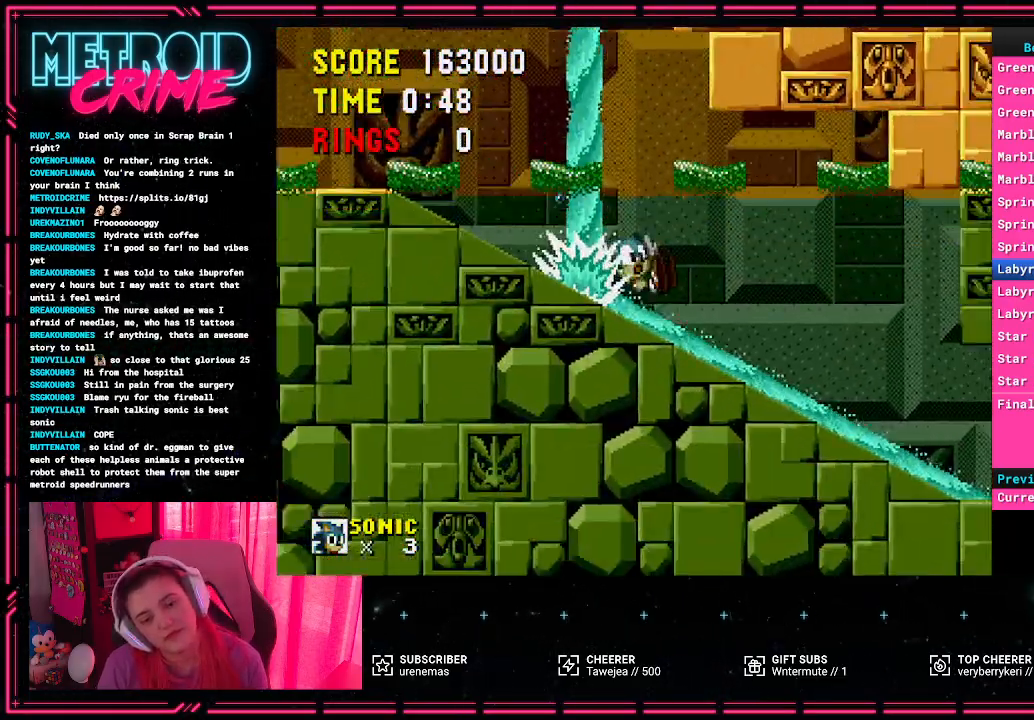
{"buttons": [], "events": []}
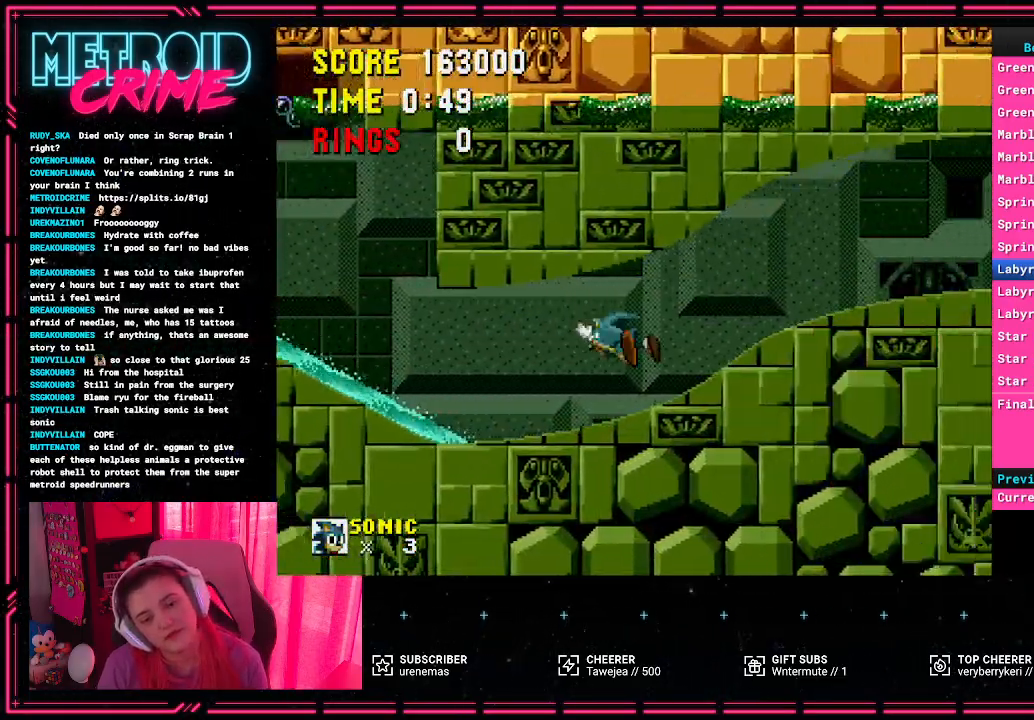
{"buttons": ["DPAD_LEFT"], "events": [[150, "DPAD_LEFT", "down"]]}
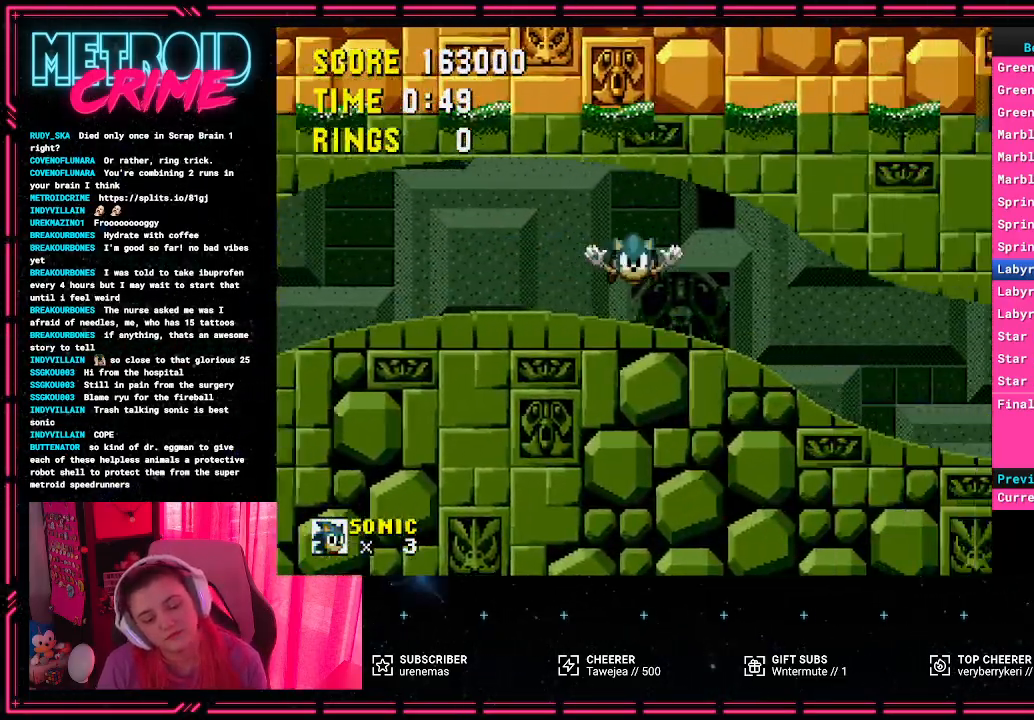
{"buttons": ["DPAD_LEFT"], "events": []}
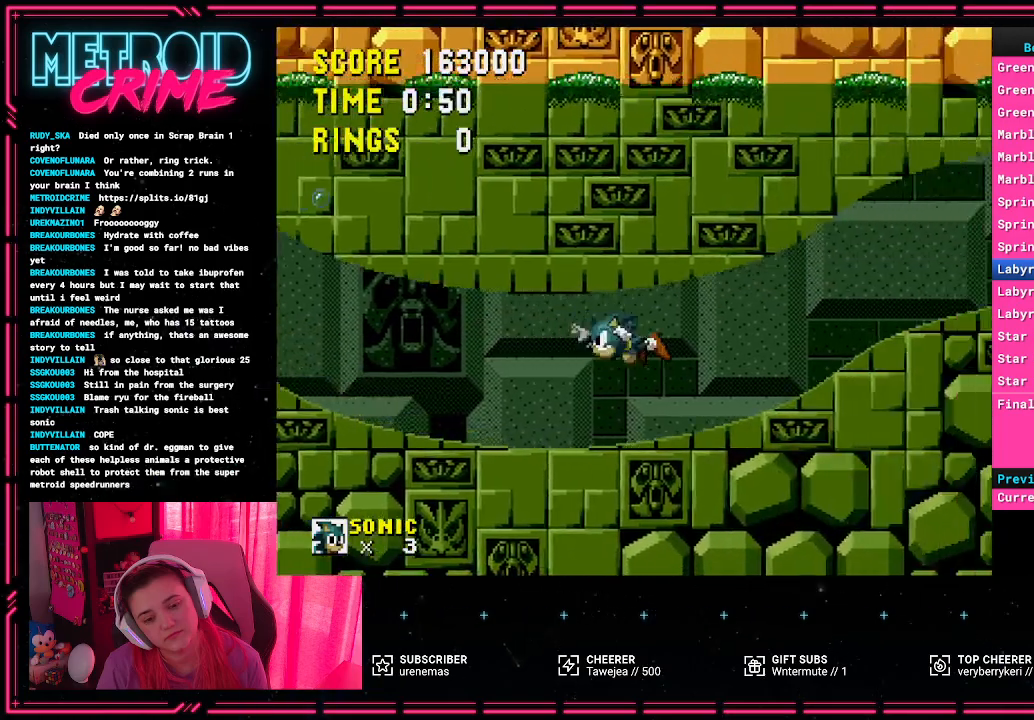
{"buttons": ["DPAD_LEFT"], "events": []}
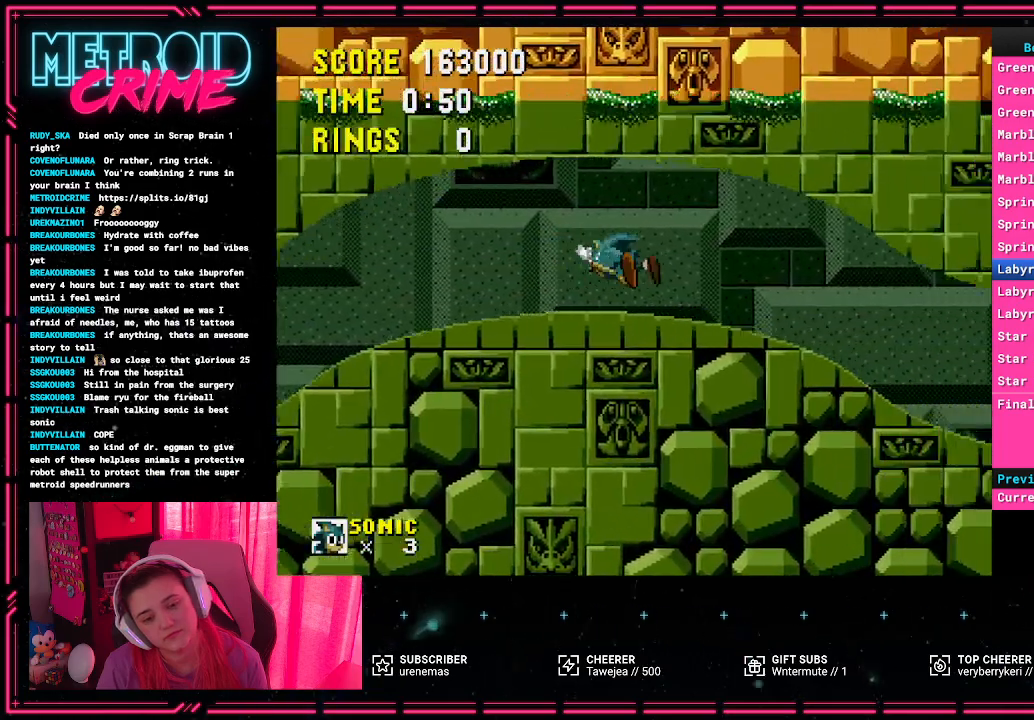
{"buttons": ["DPAD_LEFT"], "events": []}
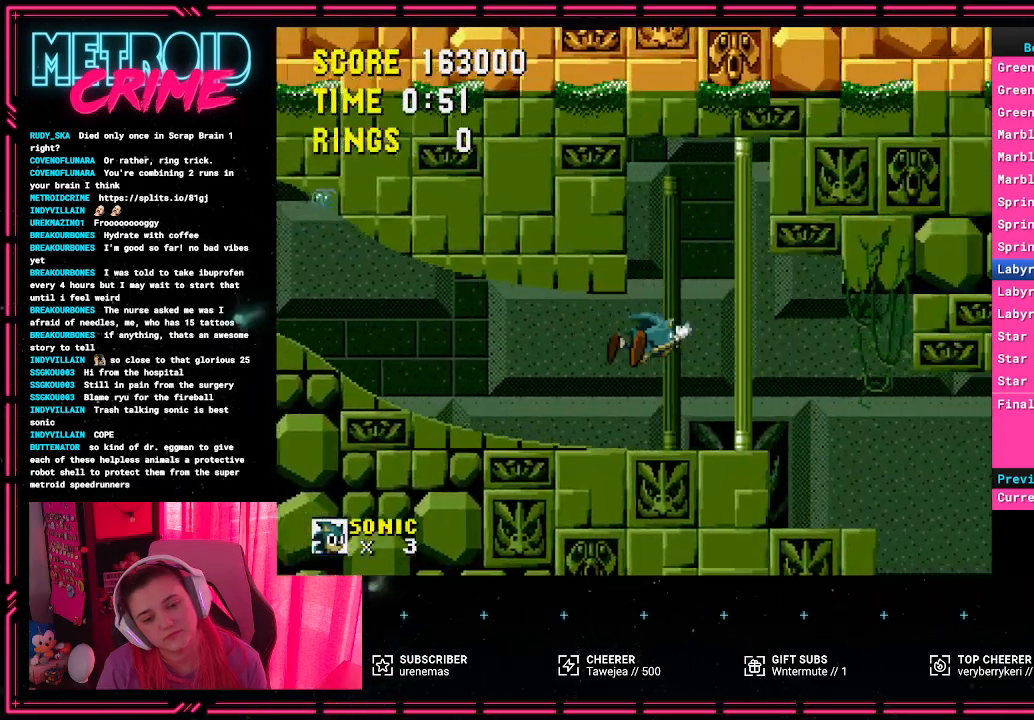
{"buttons": ["DPAD_LEFT"], "events": []}
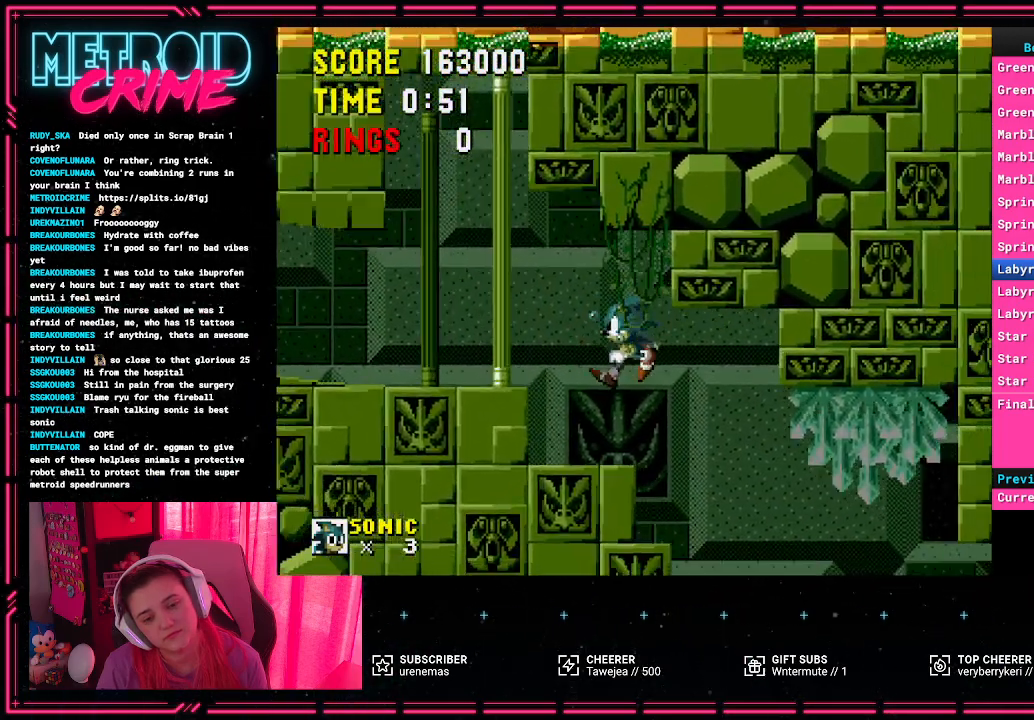
{"buttons": ["DPAD_LEFT"], "events": [[83, "DPAD_LEFT", "up"], [200, "DPAD_LEFT", "down"]]}
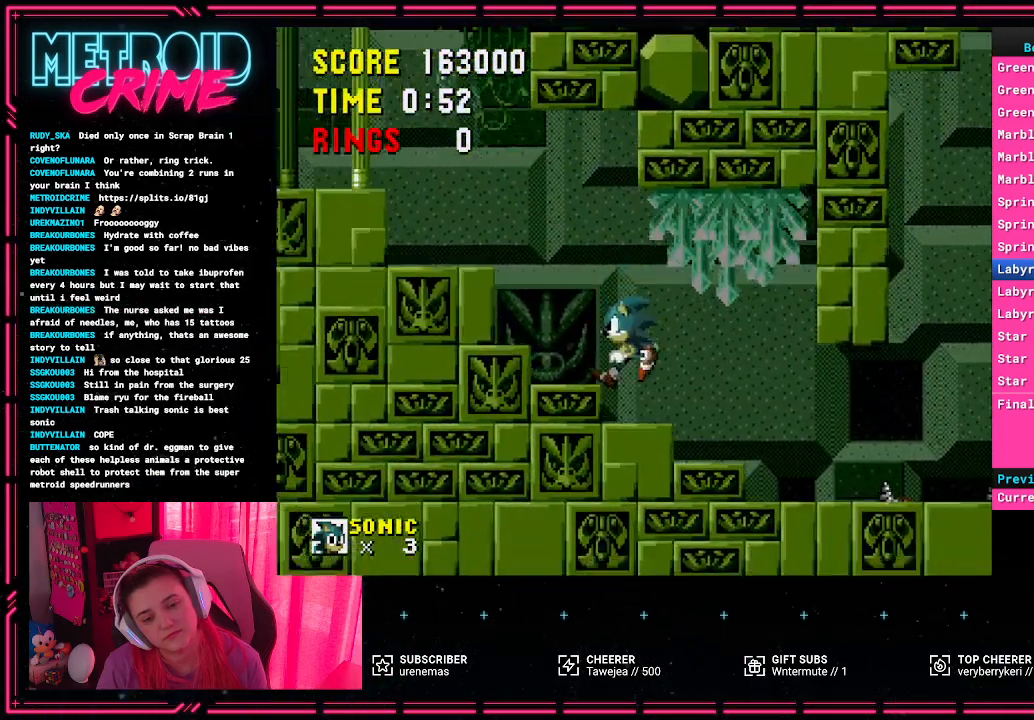
{"buttons": ["DPAD_RIGHT"], "events": [[233, "DPAD_LEFT", "up"], [483, "DPAD_RIGHT", "down"]]}
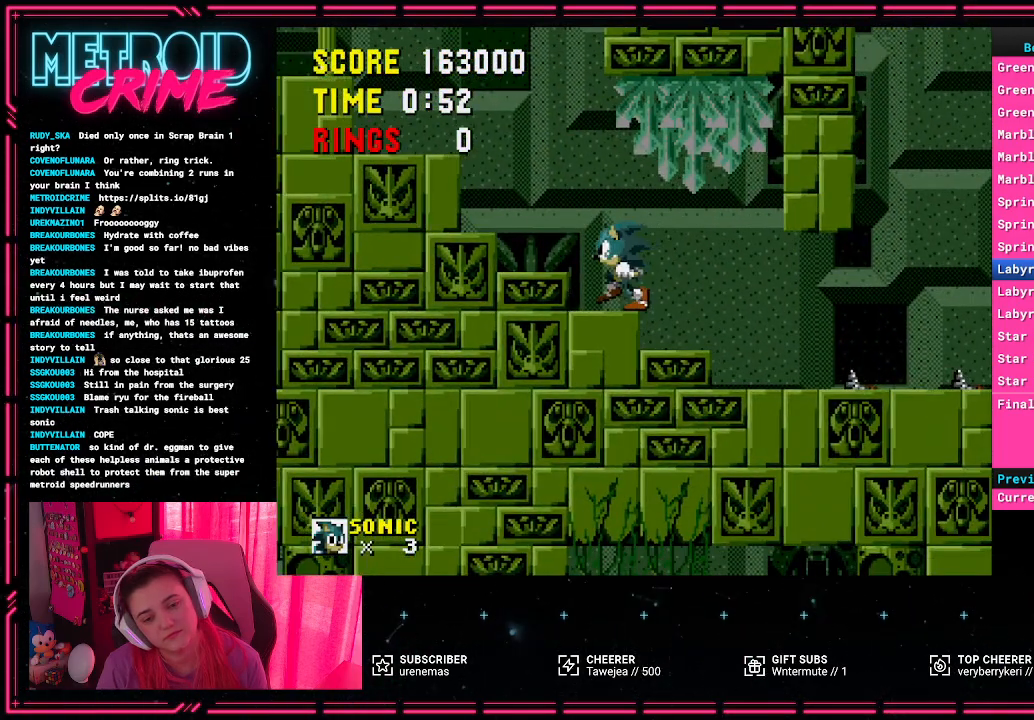
{"buttons": [], "events": [[400, "DPAD_RIGHT", "up"]]}
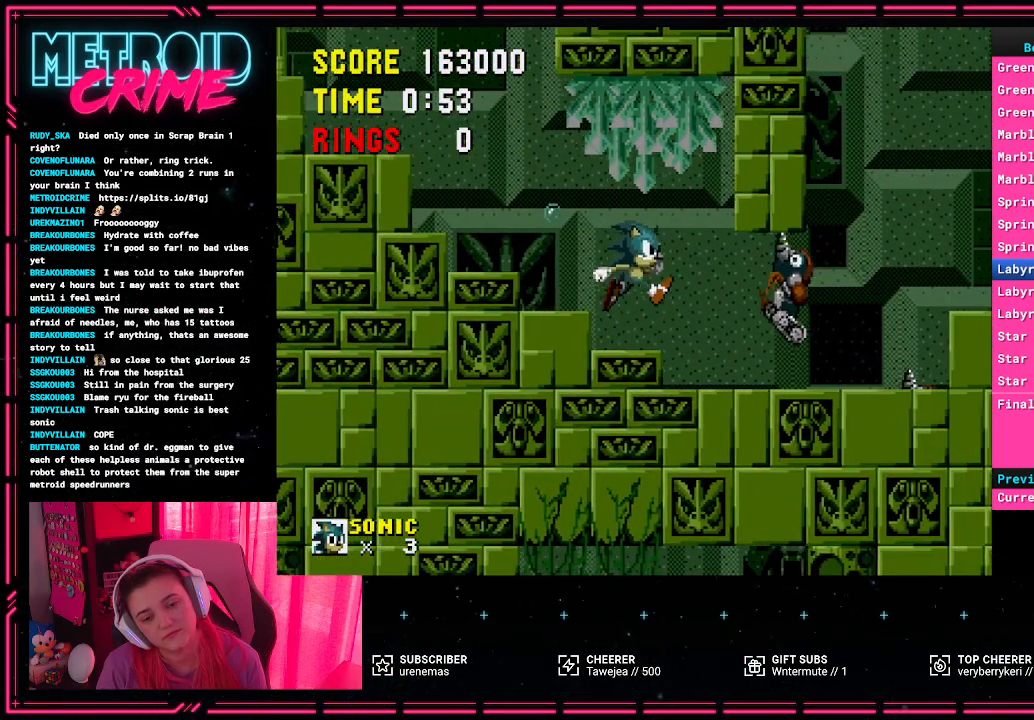
{"buttons": ["DPAD_RIGHT"], "events": [[17, "DPAD_LEFT", "down"], [250, "DPAD_LEFT", "up"], [367, "A", "down"], [383, "DPAD_RIGHT", "down"], [450, "A", "up"]]}
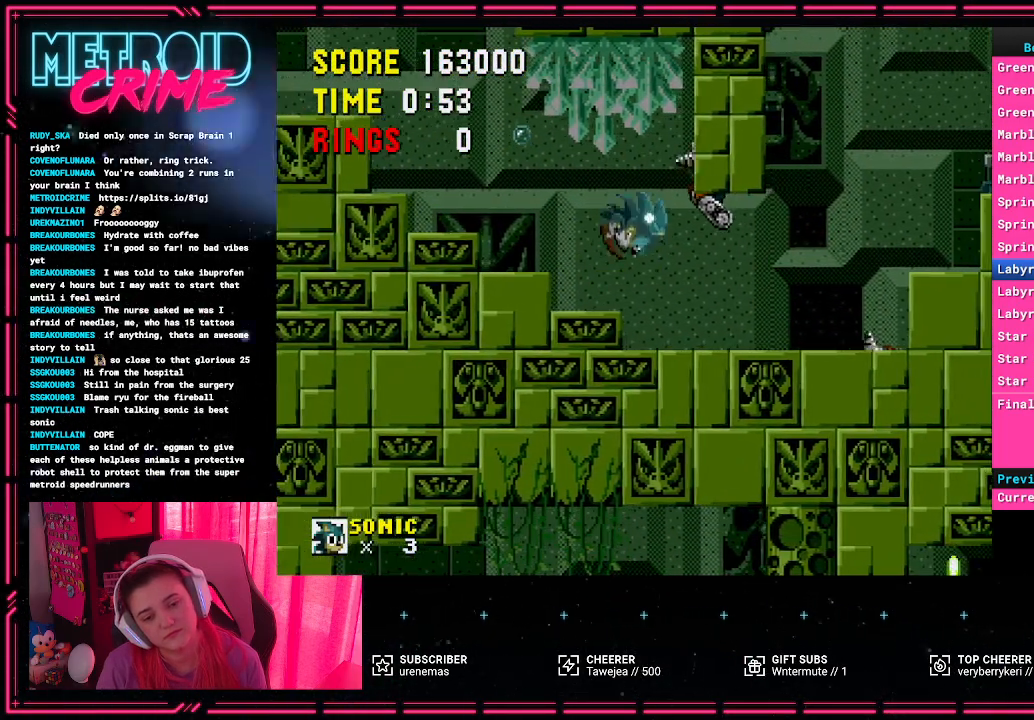
{"buttons": [], "events": [[183, "DPAD_RIGHT", "up"]]}
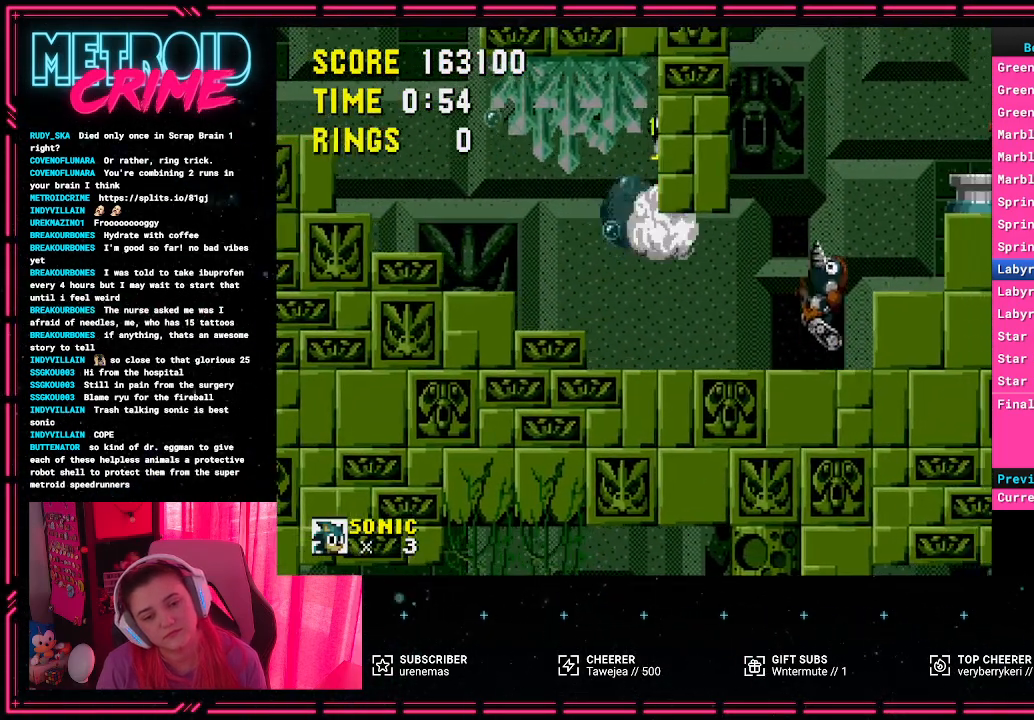
{"buttons": ["DPAD_RIGHT"], "events": [[100, "DPAD_RIGHT", "down"]]}
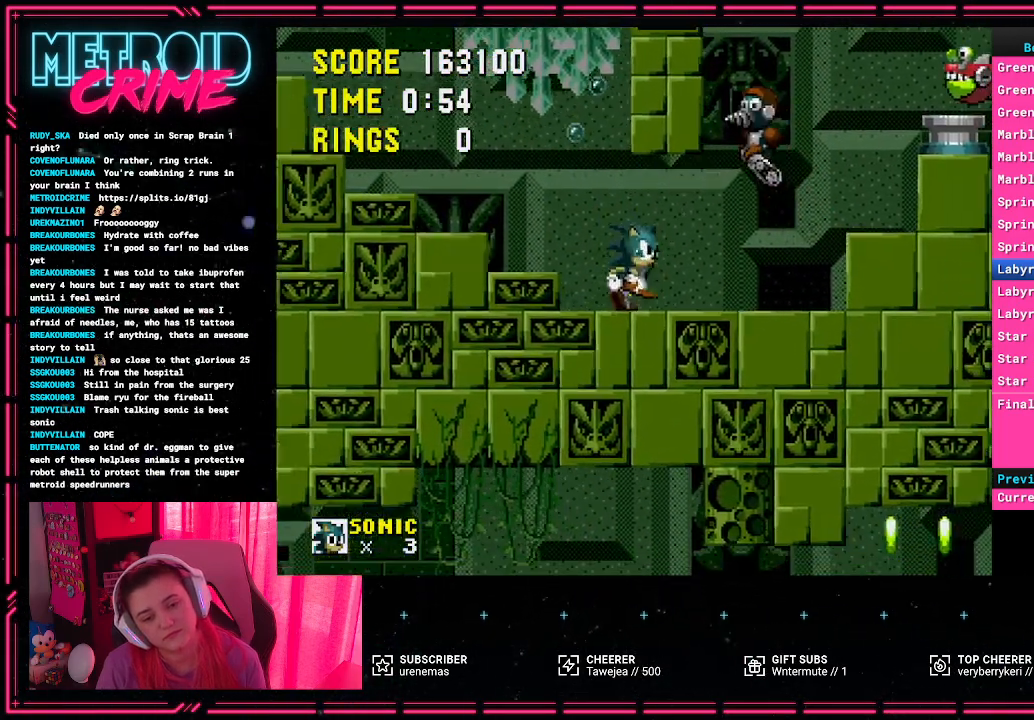
{"buttons": [], "events": [[233, "A", "down"], [333, "A", "up"], [433, "DPAD_RIGHT", "up"]]}
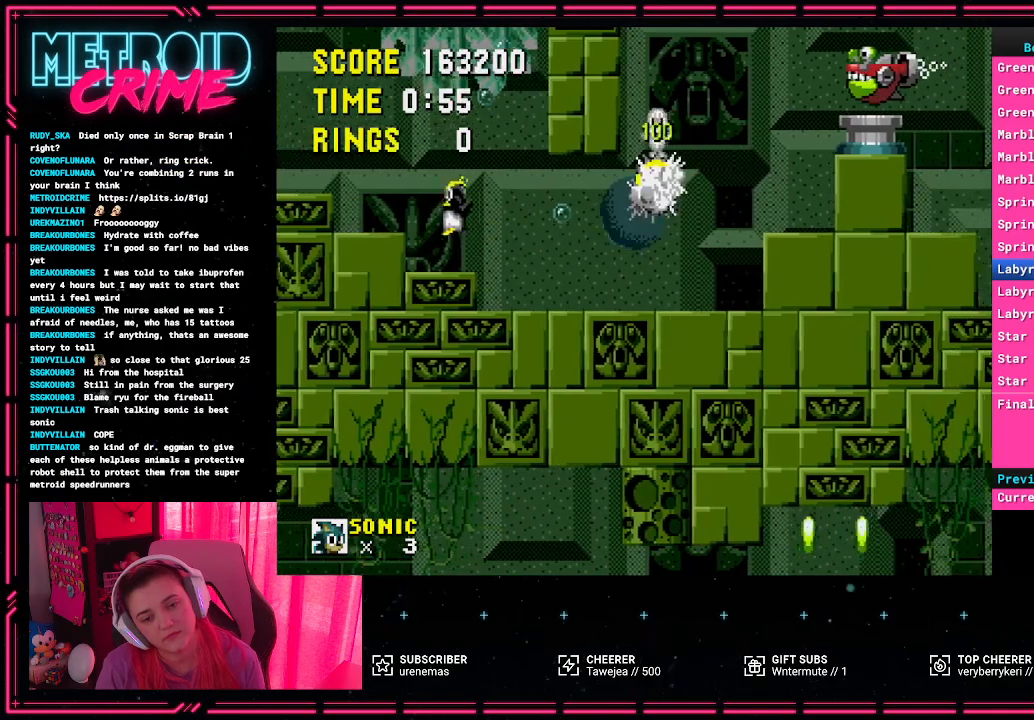
{"buttons": [], "events": [[67, "DPAD_LEFT", "down"], [217, "DPAD_LEFT", "up"]]}
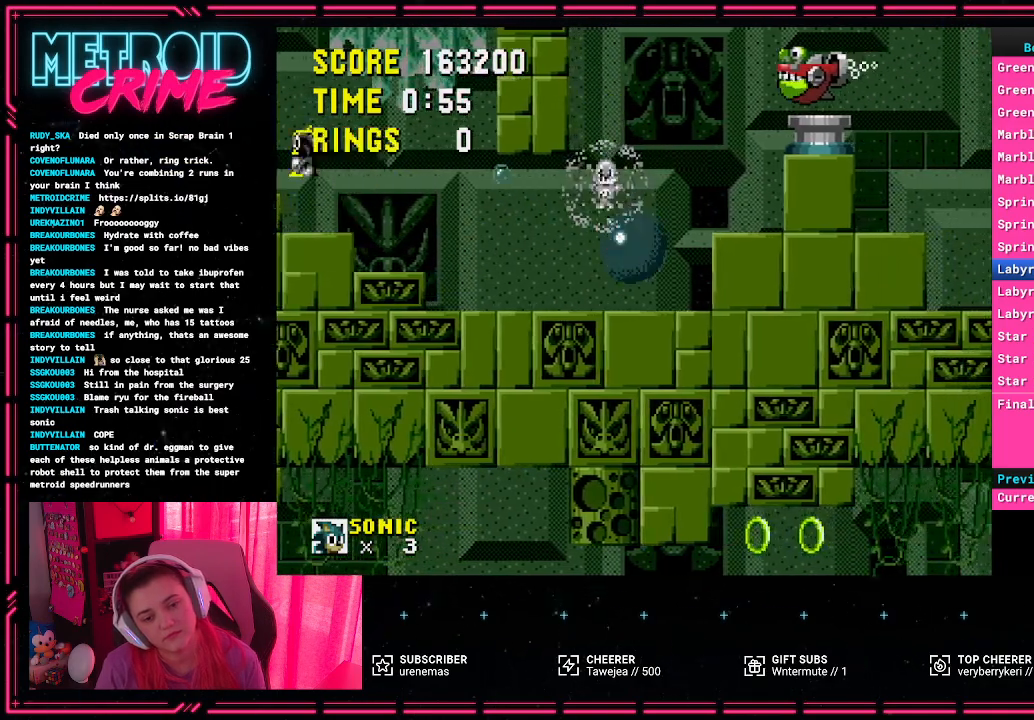
{"buttons": ["A", "DPAD_RIGHT"], "events": [[100, "DPAD_RIGHT", "down"], [133, "A", "down"]]}